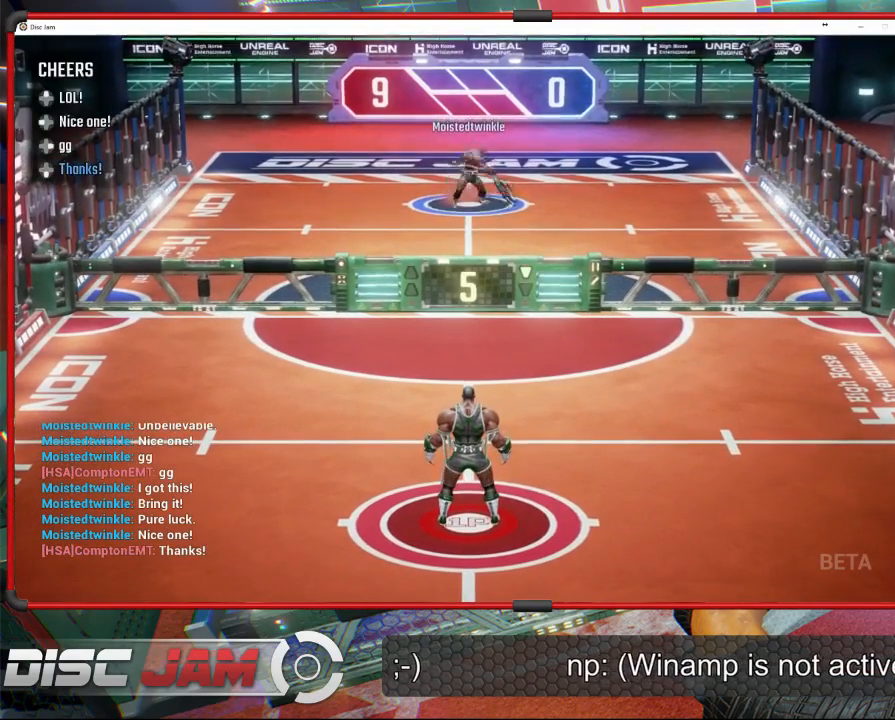
Gameplay with a controller (Xbox layout); each line is a JSON object with the inputs held at the frame after it. "events" lists button and stick changes between this image and that frame as [ms after this image, input, new state], when the widget could be followed in between. Not read: B right_stick.
{"buttons": [], "left_stick": "right", "events": [[233, "left_stick", "right"]]}
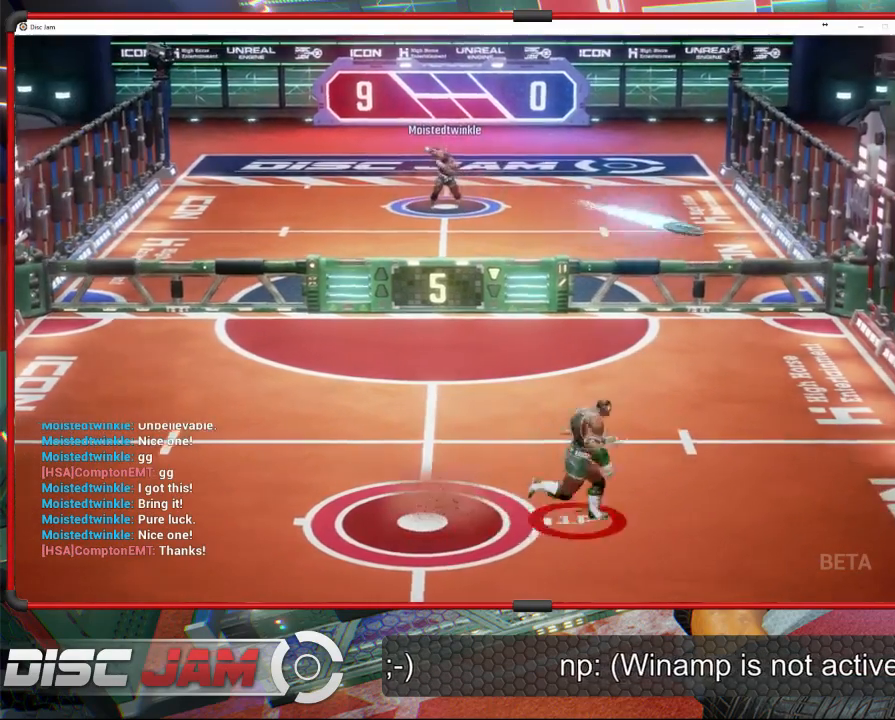
{"buttons": ["A"], "left_stick": "up", "events": [[133, "left_stick", "up"], [500, "A", "down"]]}
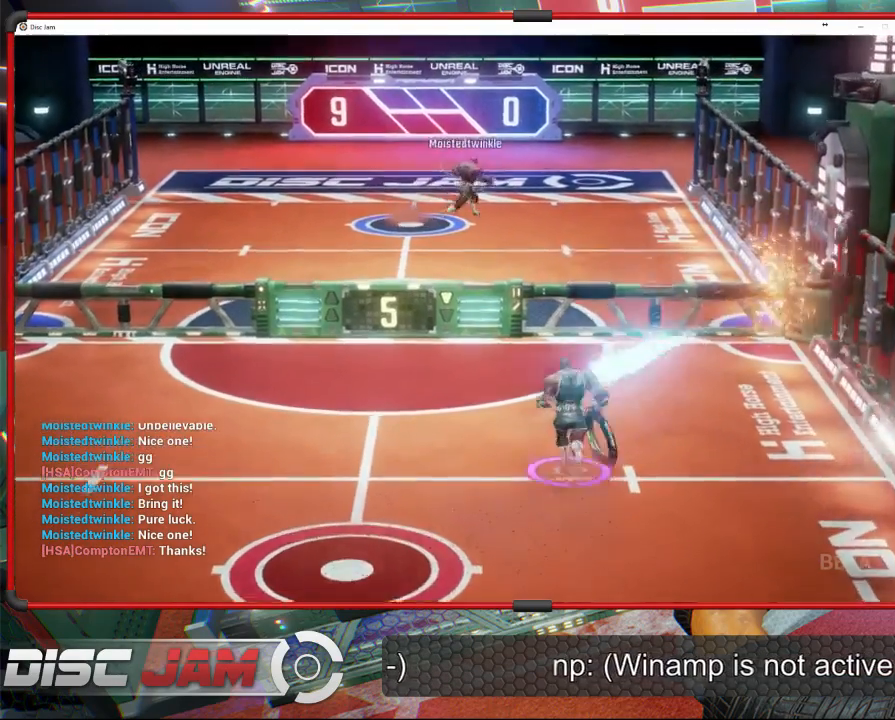
{"buttons": ["A"], "left_stick": "up", "events": [[133, "L3", "down"], [467, "L3", "up"]]}
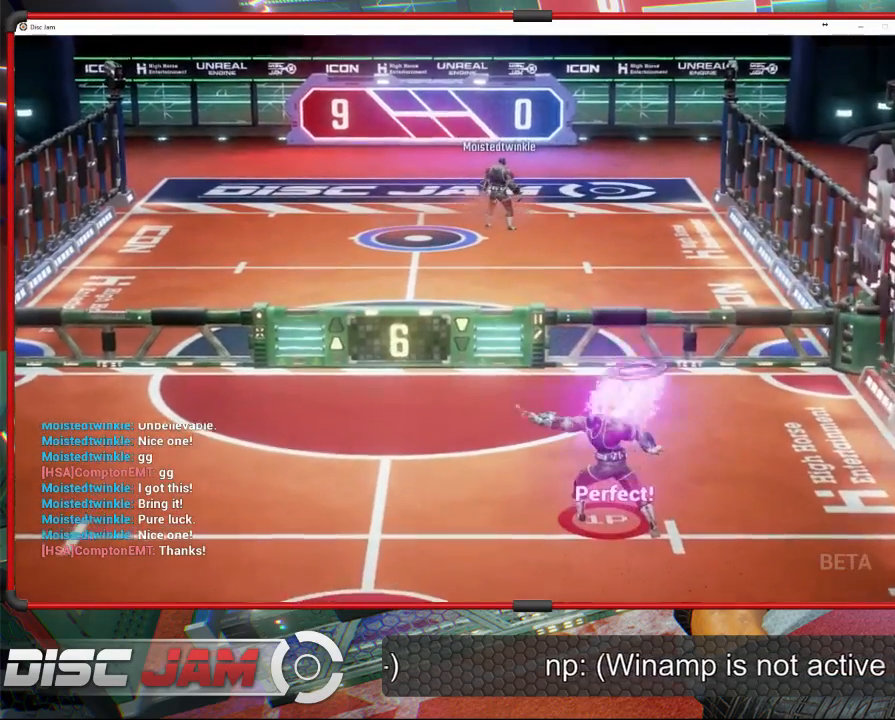
{"buttons": [], "left_stick": "down-left", "events": [[367, "A", "up"], [367, "left_stick", "down-left"]]}
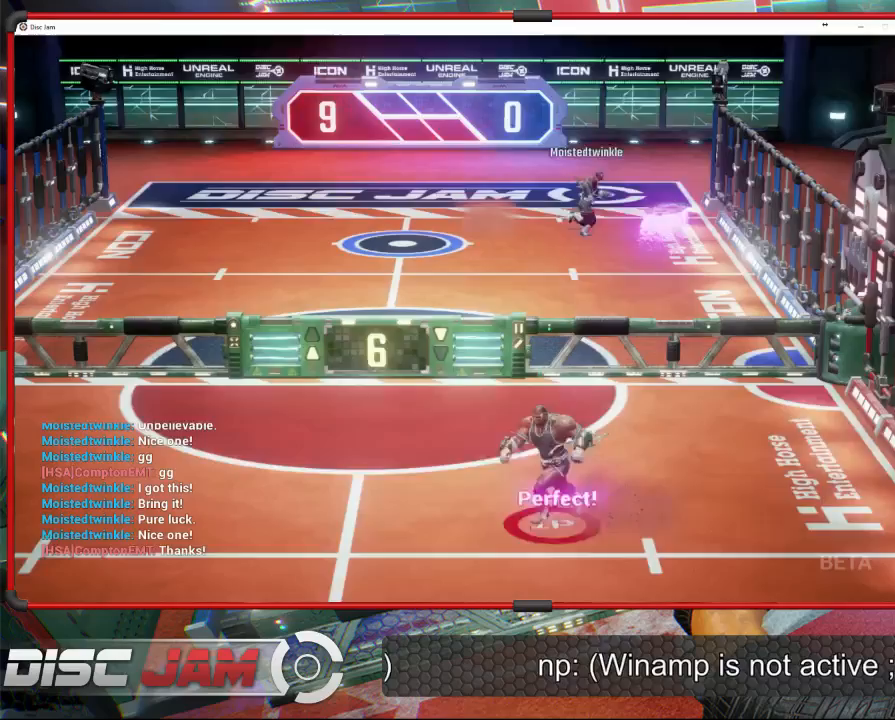
{"buttons": [], "left_stick": "right", "events": [[333, "left_stick", "center"], [433, "left_stick", "right"]]}
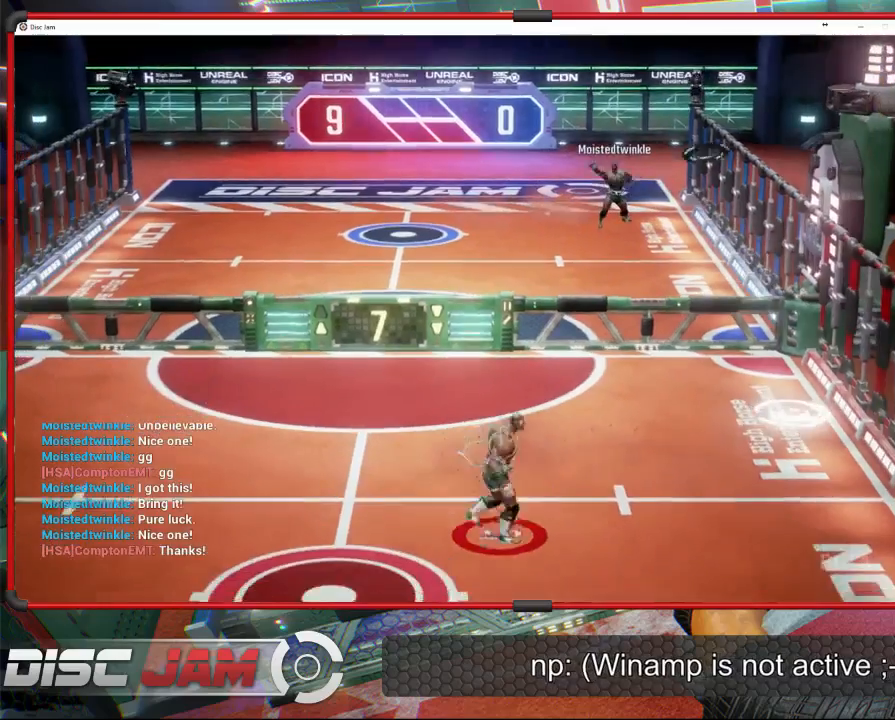
{"buttons": [], "left_stick": "up-right", "events": [[33, "left_stick", "up-right"], [200, "X", "down"], [367, "X", "up"]]}
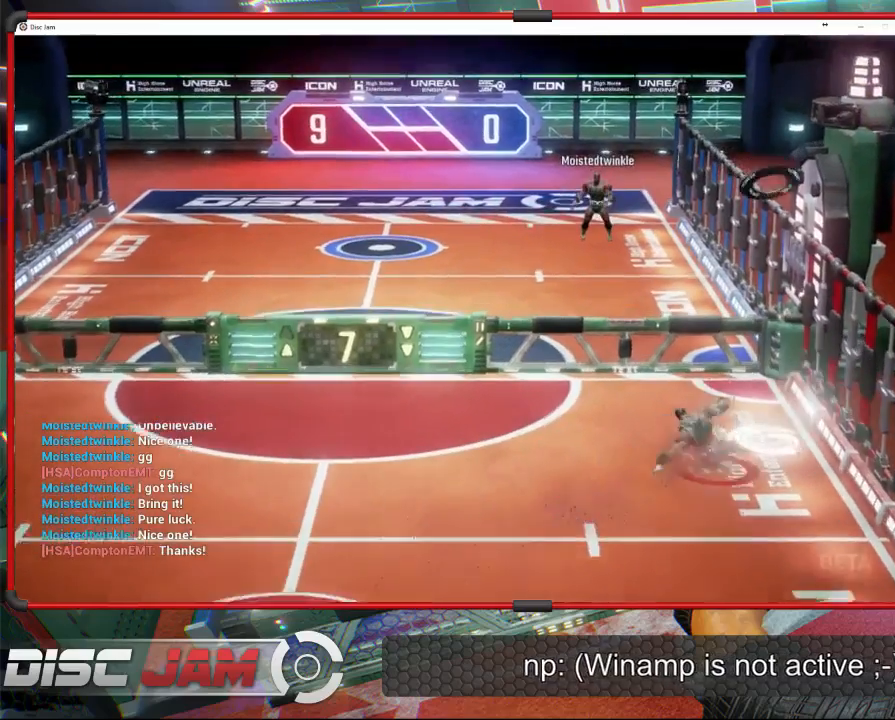
{"buttons": [], "left_stick": "center", "events": [[100, "left_stick", "center"]]}
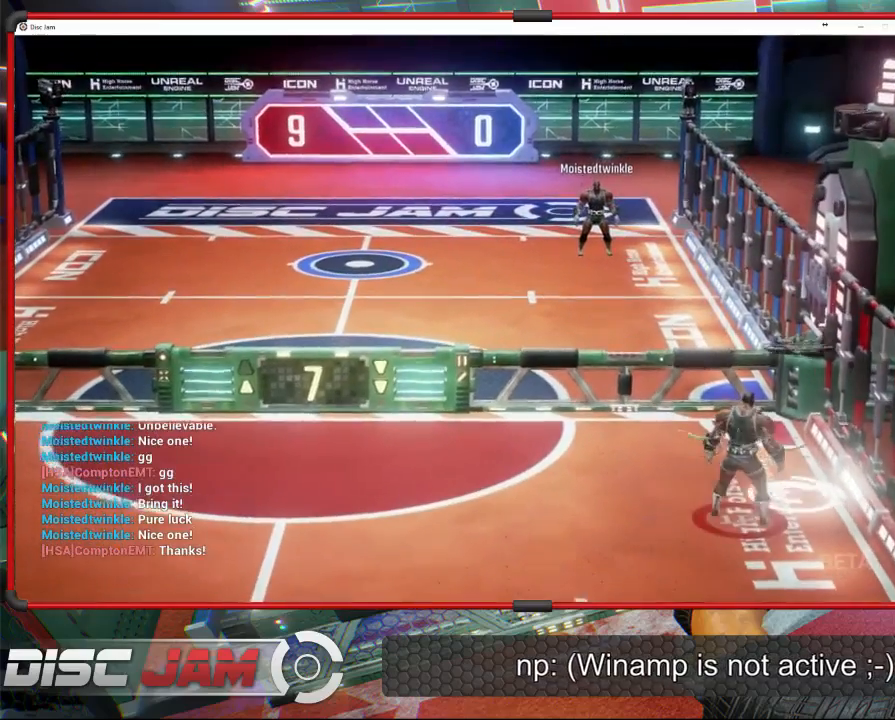
{"buttons": ["L3"], "left_stick": "up-left", "events": [[100, "L2", "down"], [100, "left_stick", "up-right"], [233, "left_stick", "up-left"], [267, "L2", "up"], [300, "L2", "down"], [300, "L3", "down"], [433, "L2", "up"]]}
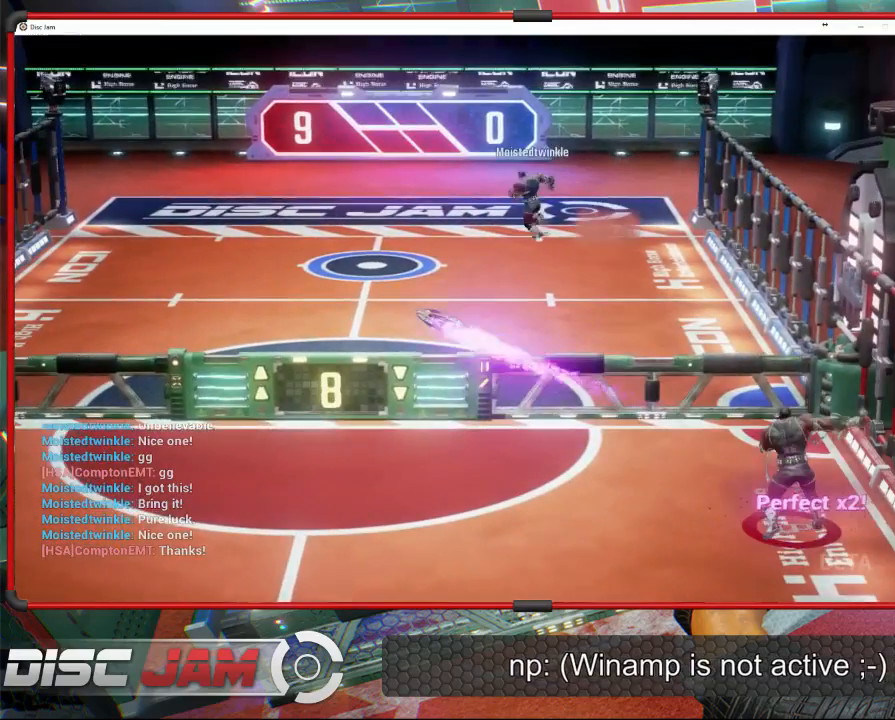
{"buttons": [], "left_stick": "down-left", "events": [[67, "L3", "up"], [233, "left_stick", "left"], [400, "left_stick", "down-left"]]}
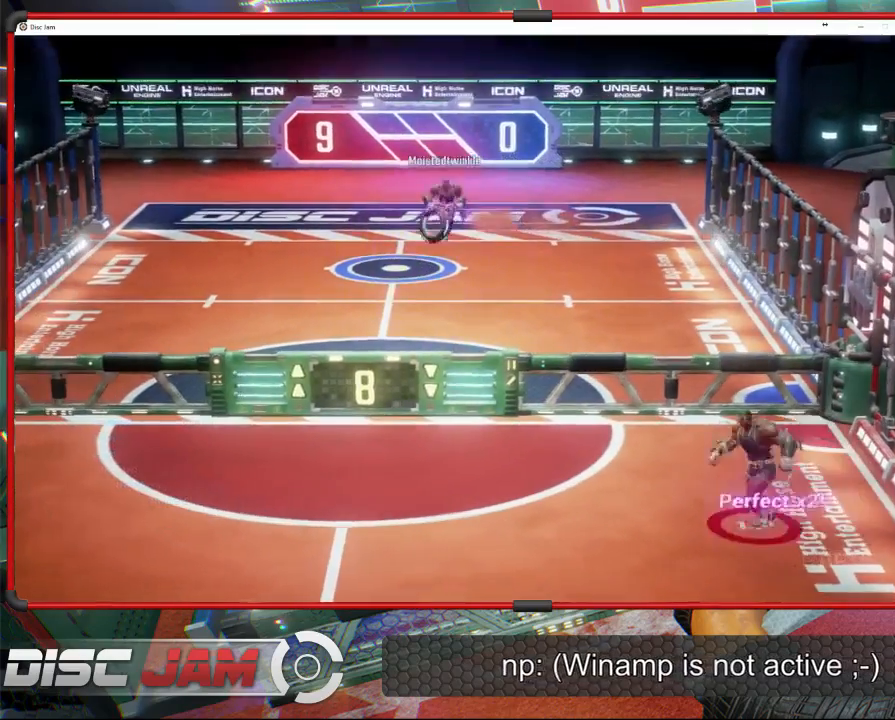
{"buttons": [], "left_stick": "down-left", "events": []}
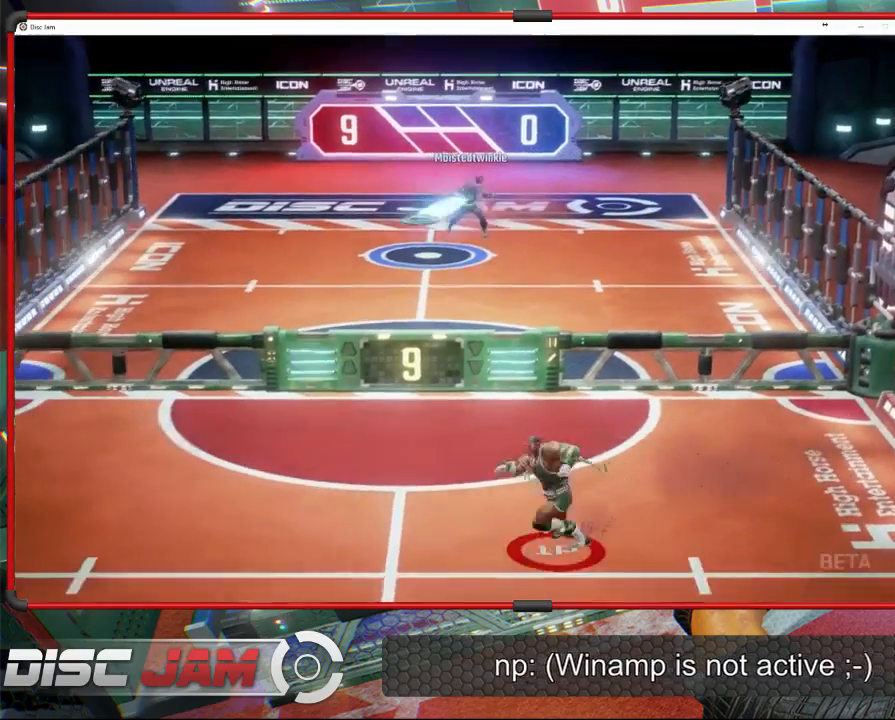
{"buttons": ["X"], "left_stick": "left", "events": [[33, "left_stick", "left"], [500, "X", "down"]]}
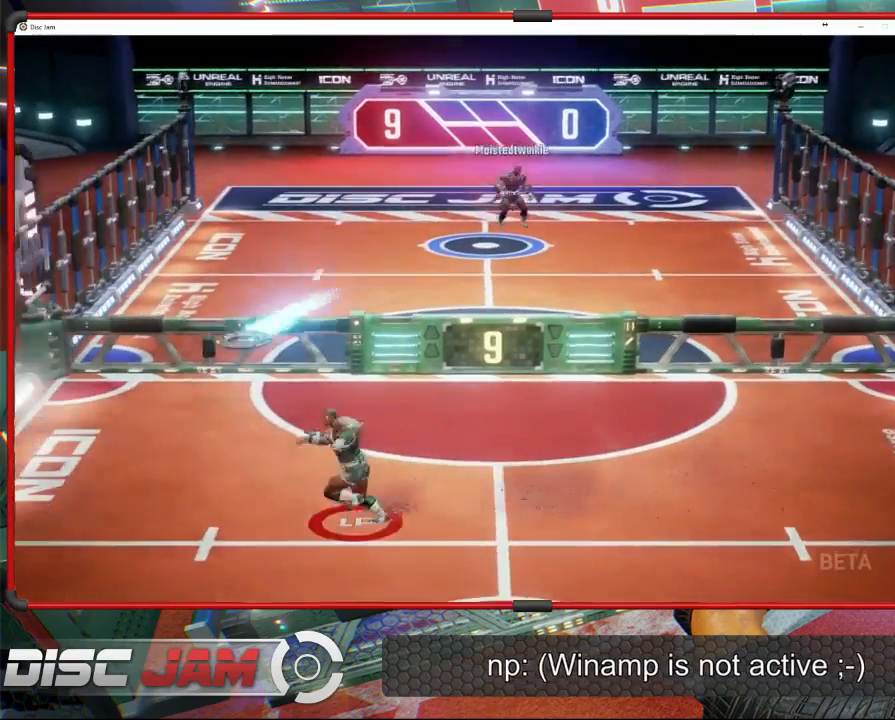
{"buttons": [], "left_stick": "up-right", "events": [[300, "left_stick", "up-right"], [333, "X", "up"]]}
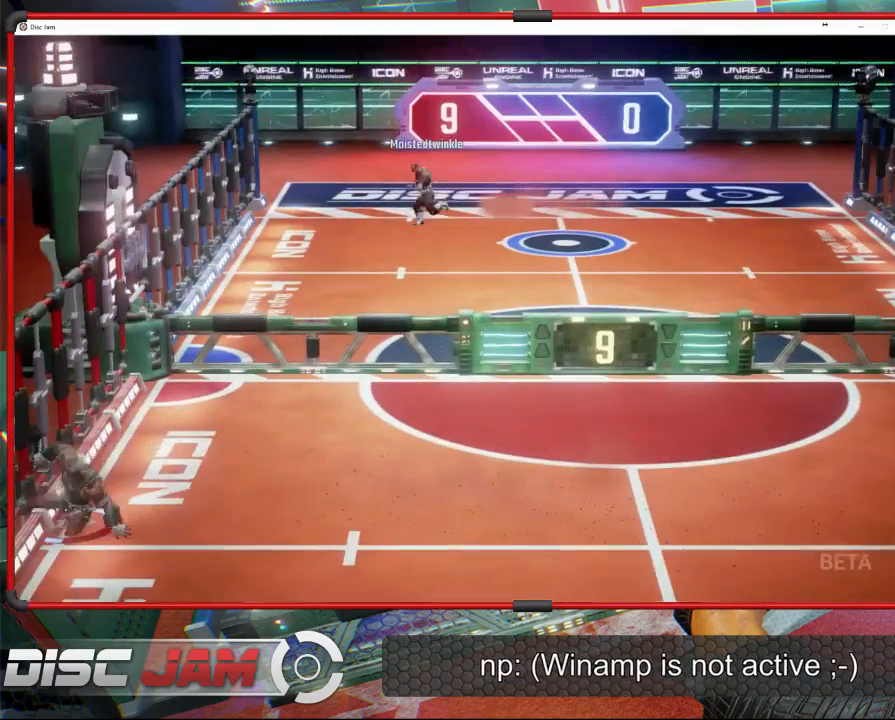
{"buttons": ["A", "L3"], "left_stick": "up-right", "events": [[33, "A", "down"], [300, "L3", "down"]]}
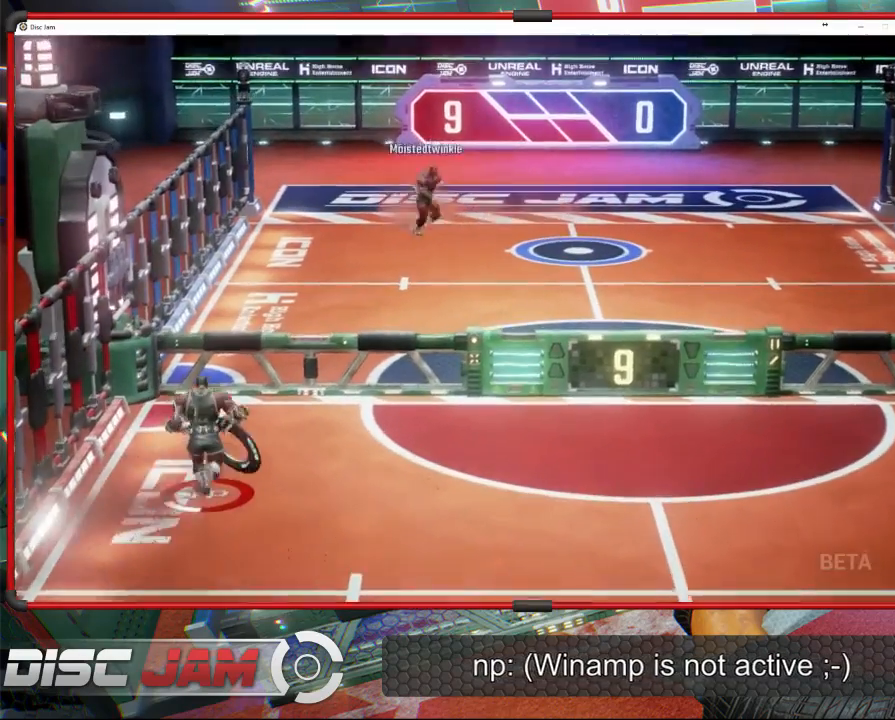
{"buttons": ["A", "L3"], "left_stick": "up-right", "events": [[33, "A", "up"], [33, "L3", "up"], [100, "A", "down"], [233, "L3", "down"]]}
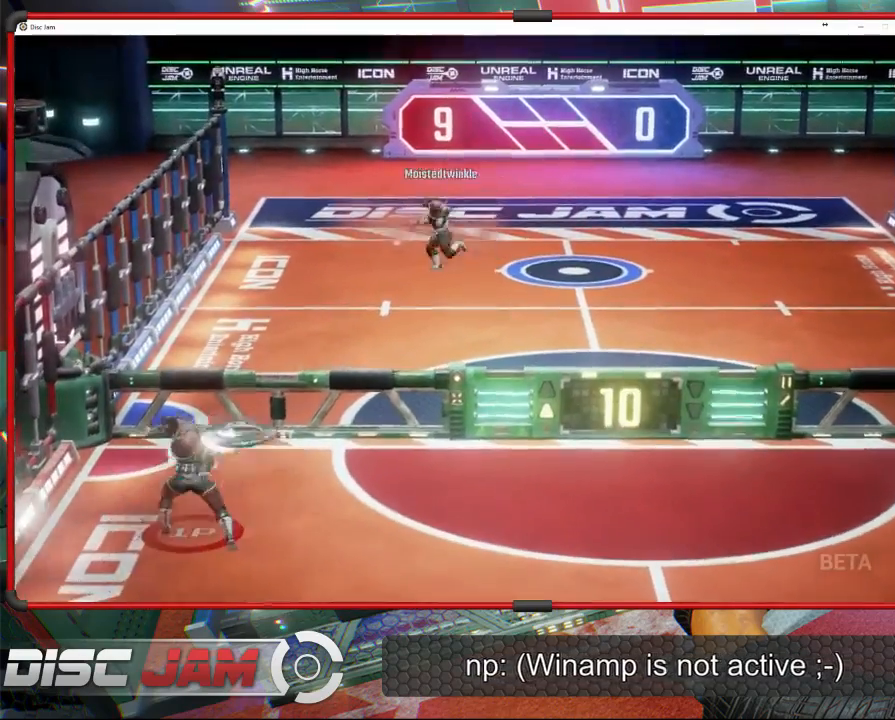
{"buttons": ["A"], "left_stick": "up-right", "events": [[300, "L3", "up"]]}
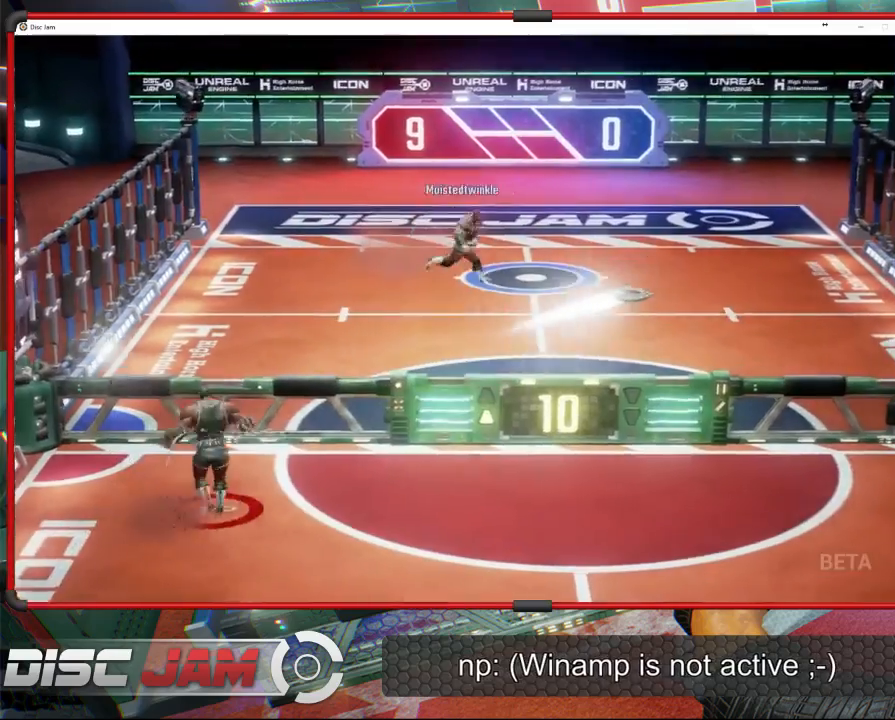
{"buttons": [], "left_stick": "down", "events": [[33, "A", "up"], [67, "left_stick", "right"], [233, "left_stick", "down-right"], [367, "left_stick", "down"]]}
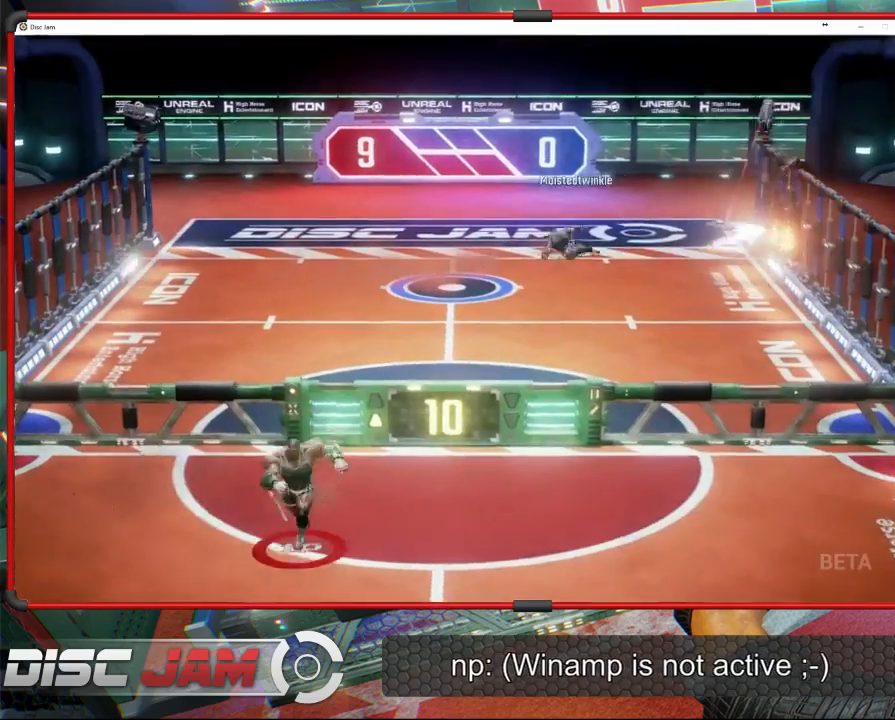
{"buttons": [], "left_stick": "right", "events": [[200, "left_stick", "right"]]}
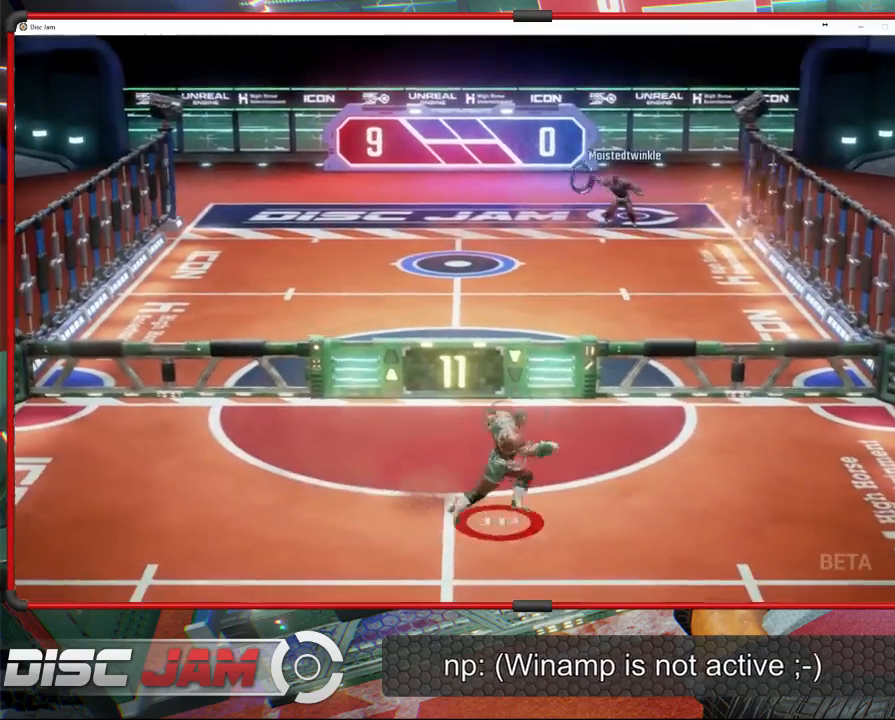
{"buttons": [], "left_stick": "up-left", "events": [[67, "left_stick", "up-right"], [433, "left_stick", "up-left"]]}
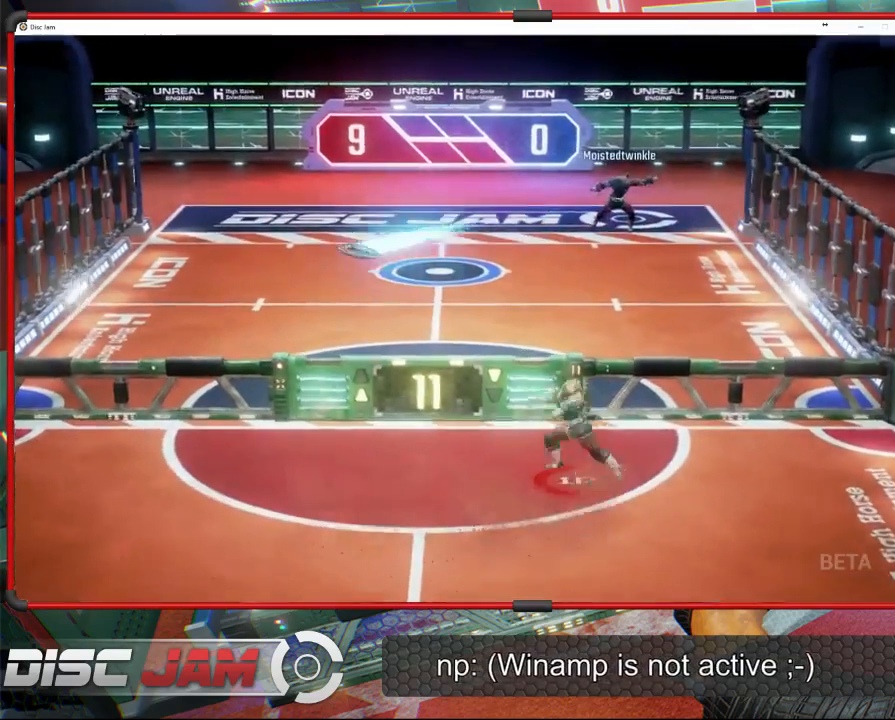
{"buttons": ["X"], "left_stick": "down-left", "events": [[67, "left_stick", "down-left"], [433, "X", "down"]]}
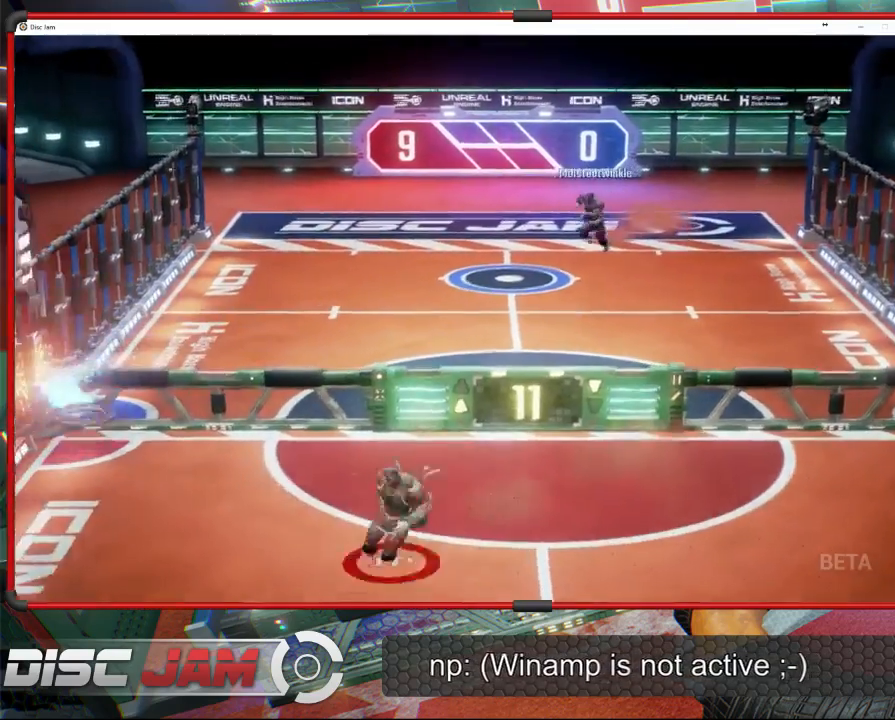
{"buttons": ["A"], "left_stick": "up-right", "events": [[233, "X", "up"], [267, "left_stick", "up-right"], [467, "A", "down"]]}
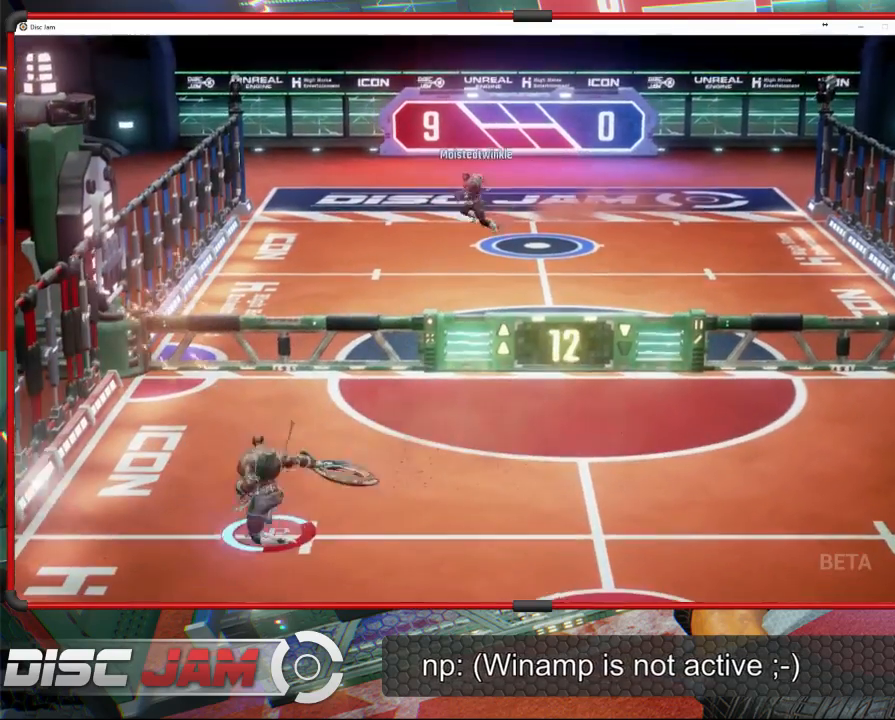
{"buttons": ["A", "L3"], "left_stick": "up", "events": [[167, "L3", "down"], [167, "left_stick", "up"]]}
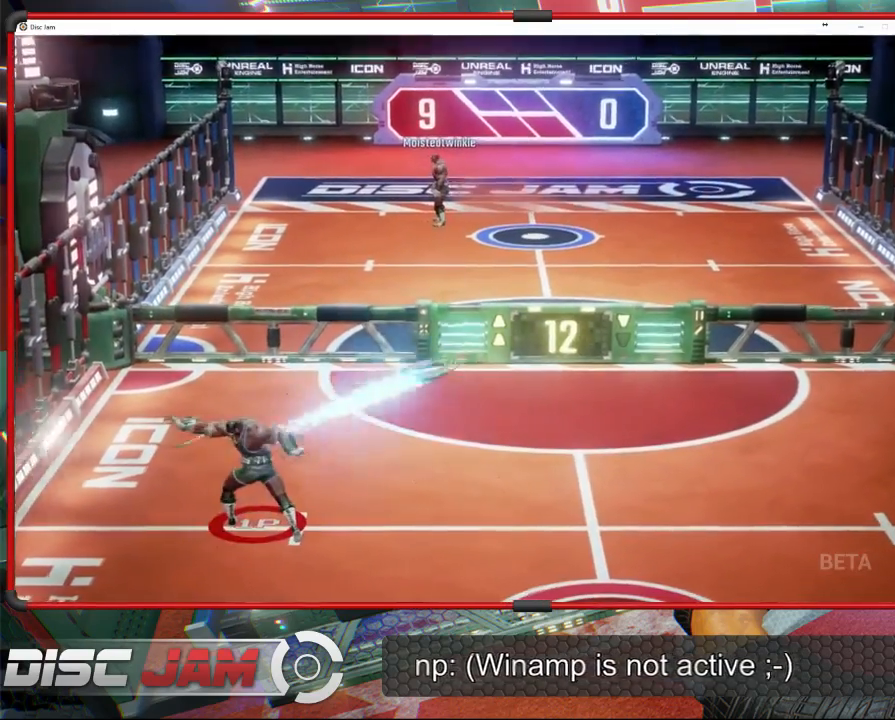
{"buttons": ["A"], "left_stick": "up-right", "events": [[200, "L3", "up"], [200, "left_stick", "up-right"]]}
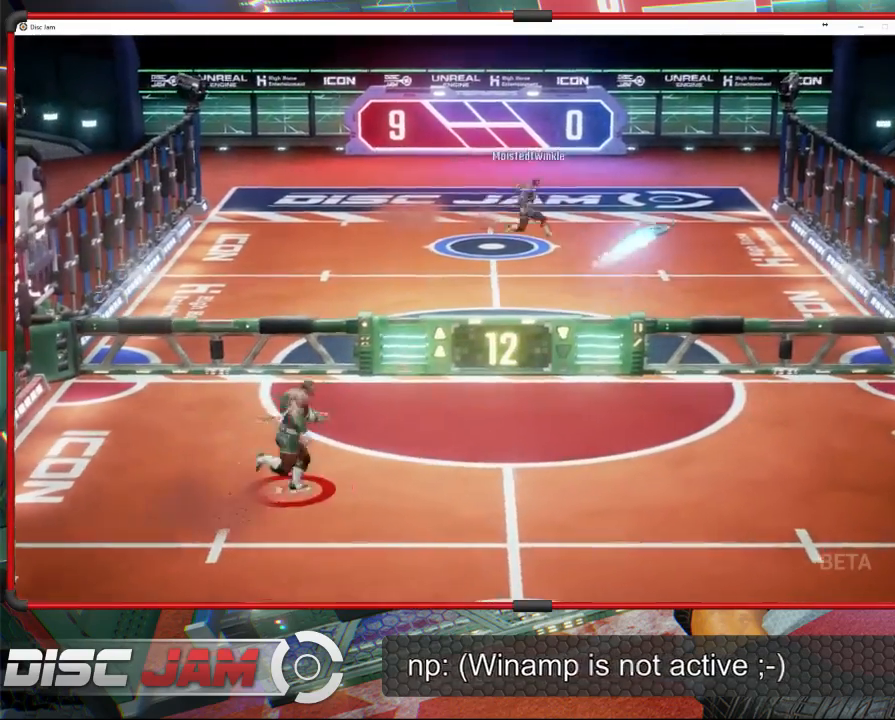
{"buttons": [], "left_stick": "down-right", "events": [[33, "left_stick", "right"], [167, "A", "up"], [200, "left_stick", "down-right"]]}
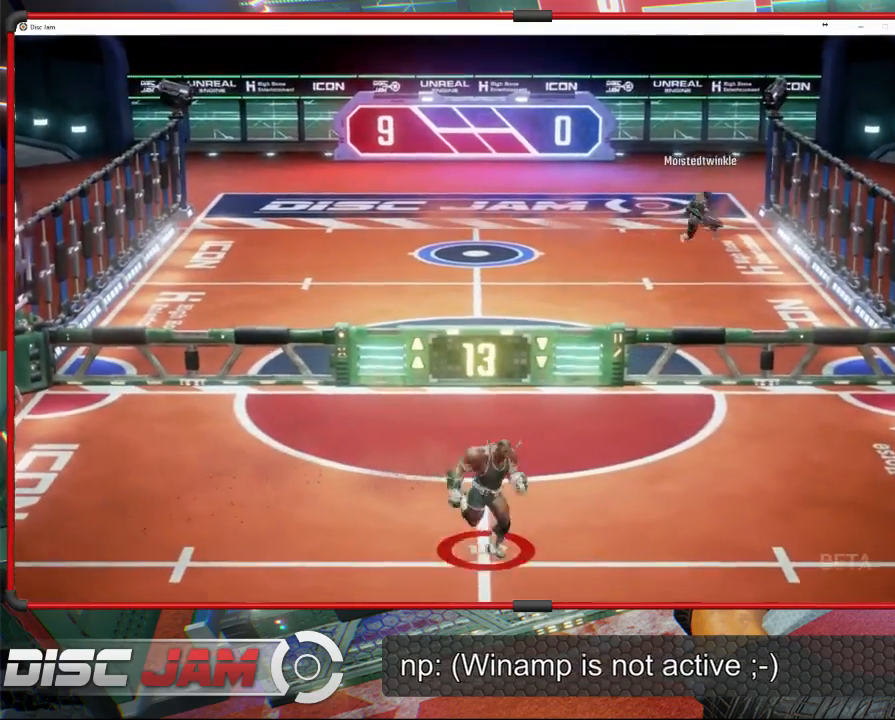
{"buttons": [], "left_stick": "right", "events": [[67, "left_stick", "center"], [367, "left_stick", "right"]]}
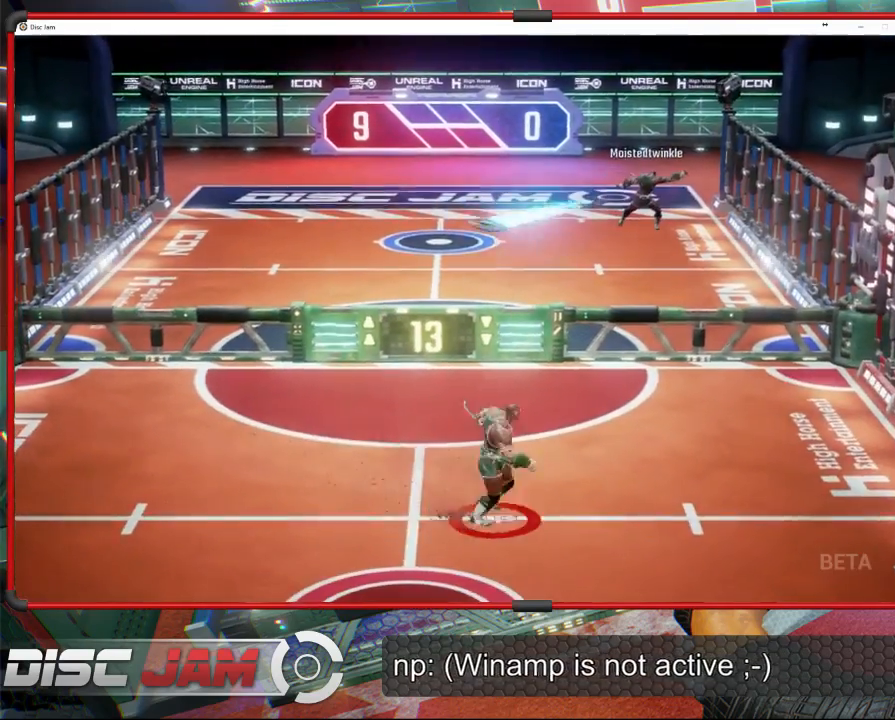
{"buttons": ["X"], "left_stick": "down-left", "events": [[33, "left_stick", "up"], [167, "left_stick", "left"], [300, "left_stick", "down-left"], [467, "X", "down"]]}
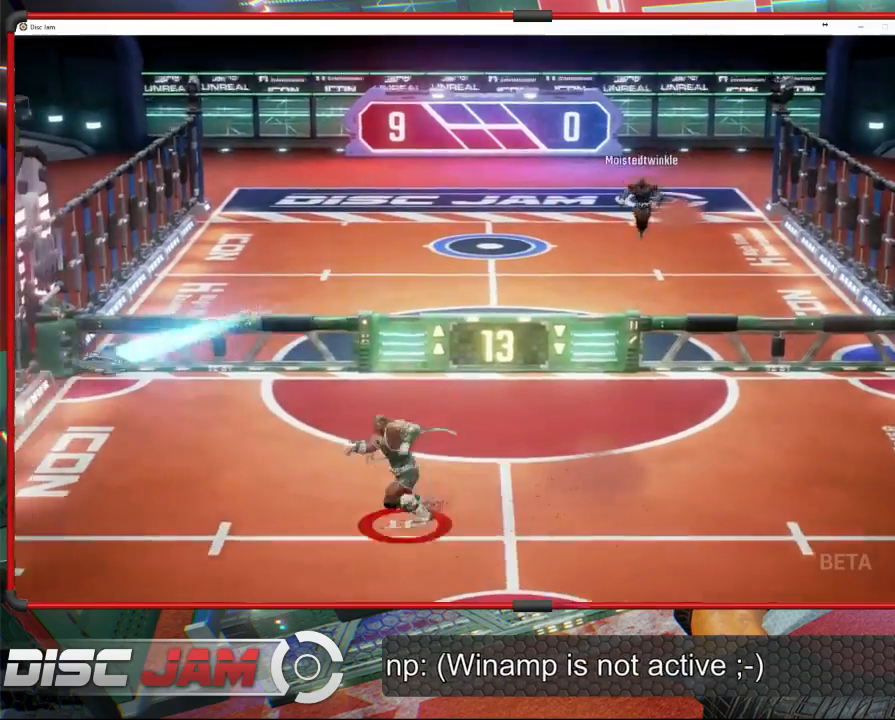
{"buttons": [], "left_stick": "right", "events": [[300, "left_stick", "down-right"], [333, "X", "up"], [367, "left_stick", "right"]]}
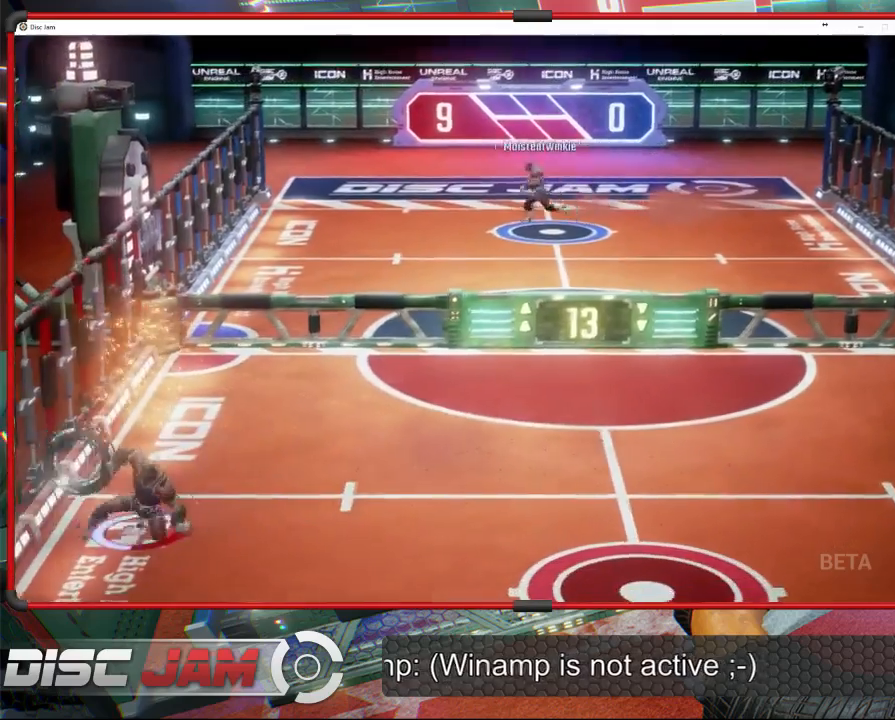
{"buttons": ["A", "L3"], "left_stick": "up-left", "events": [[33, "A", "down"], [33, "left_stick", "up-right"], [133, "L3", "down"], [167, "left_stick", "up-left"]]}
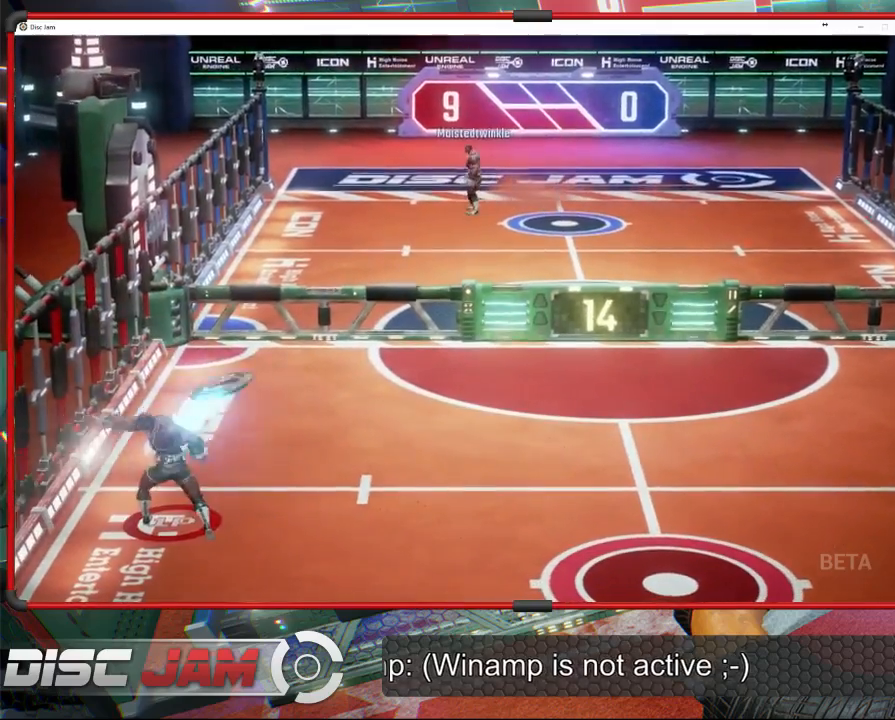
{"buttons": ["A"], "left_stick": "down-right", "events": [[200, "L3", "up"], [367, "left_stick", "down-right"]]}
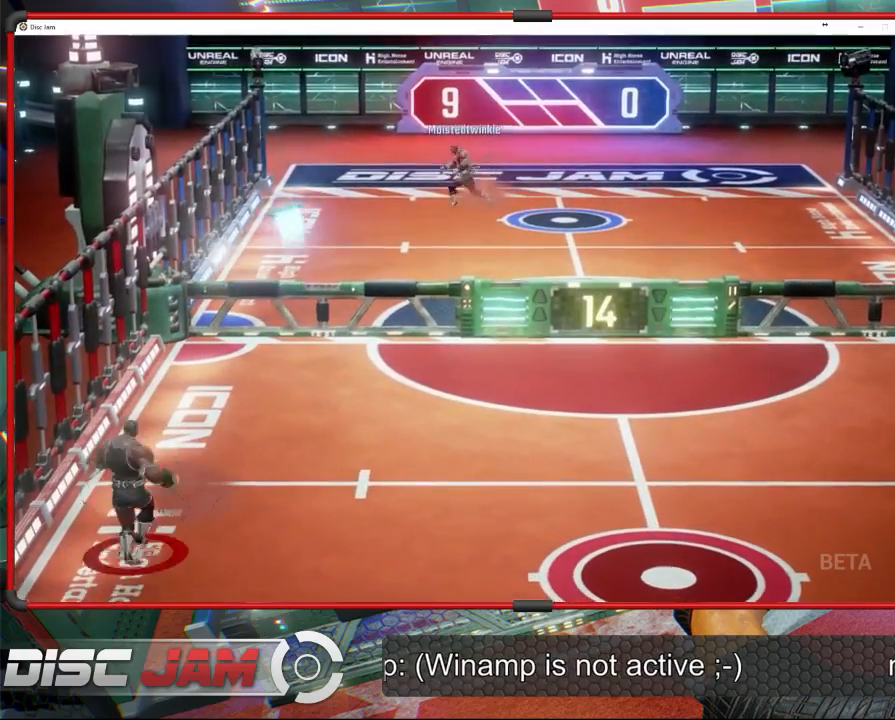
{"buttons": [], "left_stick": "right", "events": [[167, "A", "up"], [233, "left_stick", "right"]]}